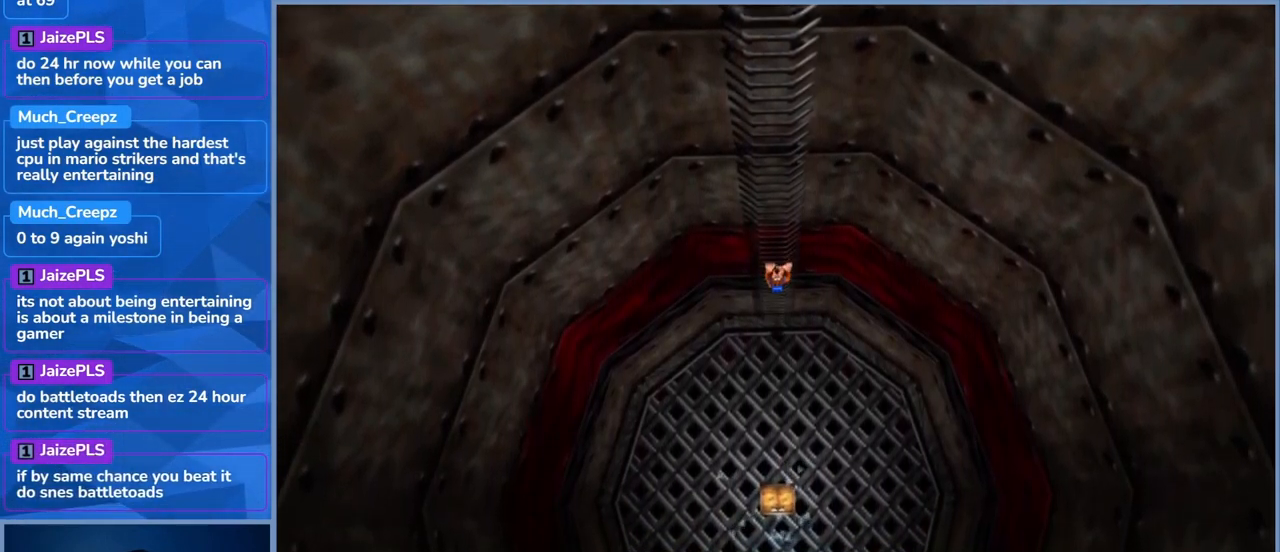
Gameplay with a controller (Xbox layout); each line is a JSON object with the inputs held at the frame after it. "events" lists button and stick changes between this image and that frame as [ms after this image, input, new state], when the widget could be followed in between. Not read: DPAD_DOWN DPAD_RIGHT DPAD_UP L3 R3.
{"buttons": [], "left_stick": "down", "right_stick": "center", "events": []}
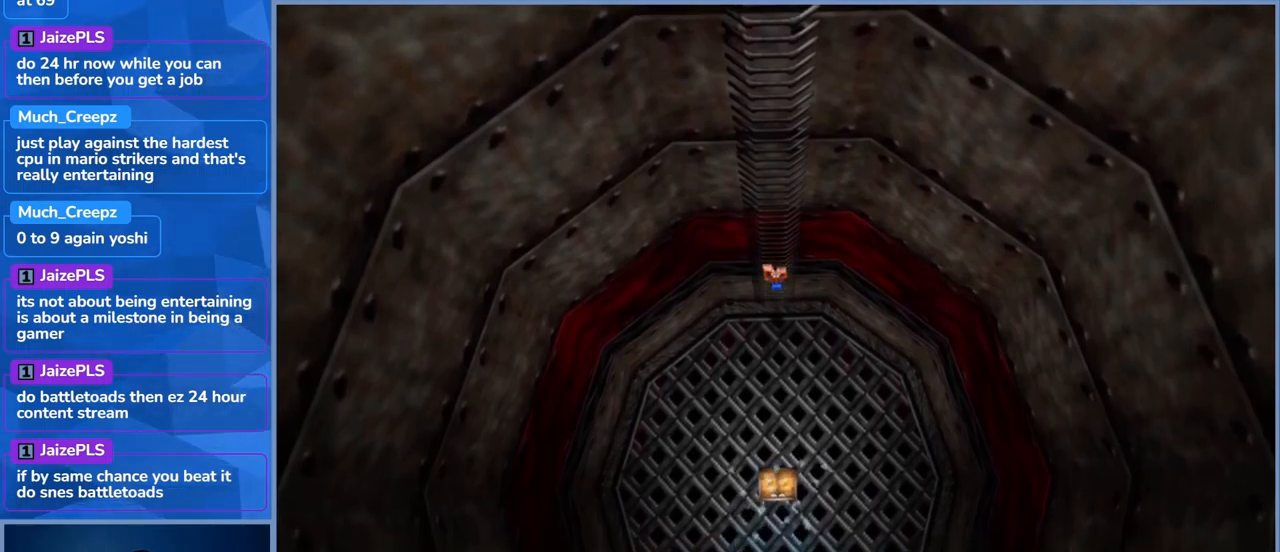
{"buttons": [], "left_stick": "down-left", "right_stick": "center", "events": [[150, "A", "down"], [150, "left_stick", "down-left"], [383, "A", "up"]]}
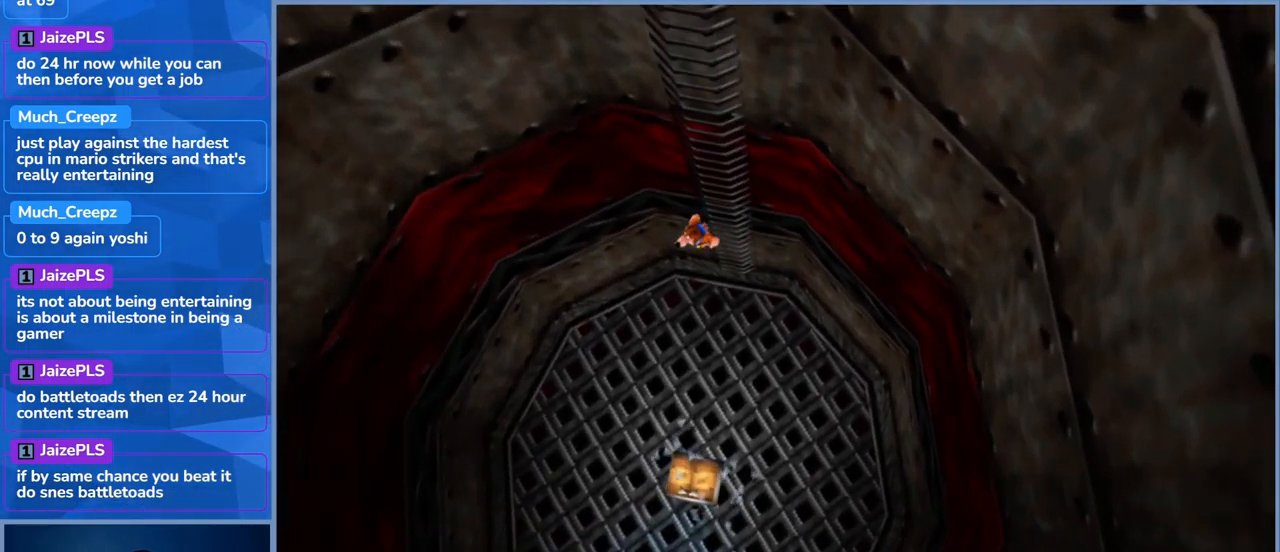
{"buttons": ["A"], "left_stick": "left", "right_stick": "center", "events": [[50, "A", "down"], [233, "left_stick", "left"]]}
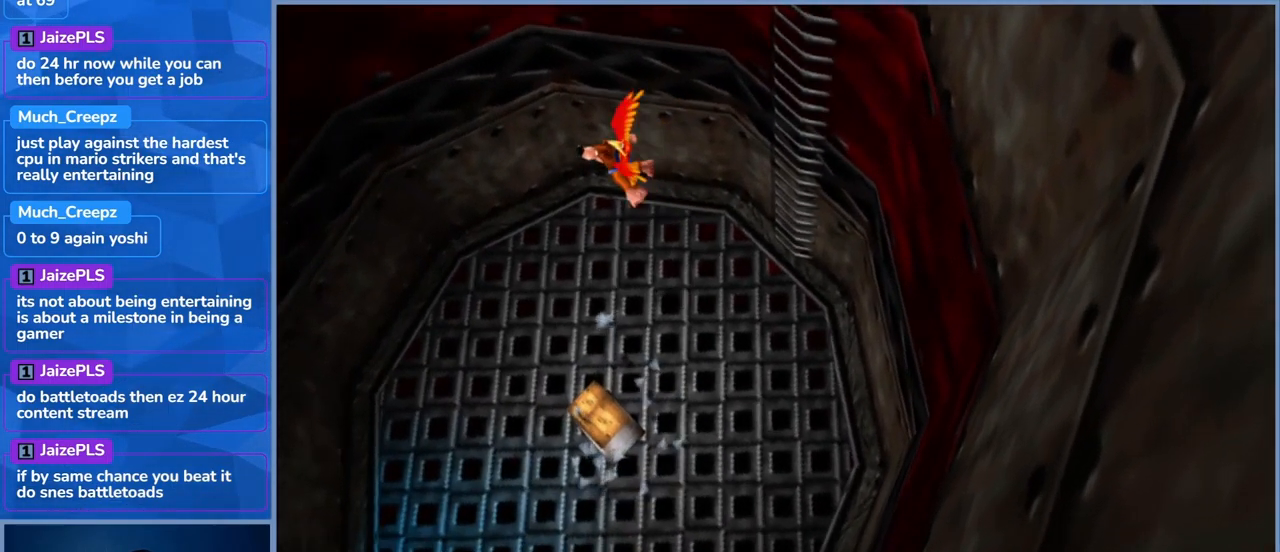
{"buttons": [], "left_stick": "left", "right_stick": "center", "events": [[150, "A", "up"], [150, "left_stick", "center"], [383, "left_stick", "left"]]}
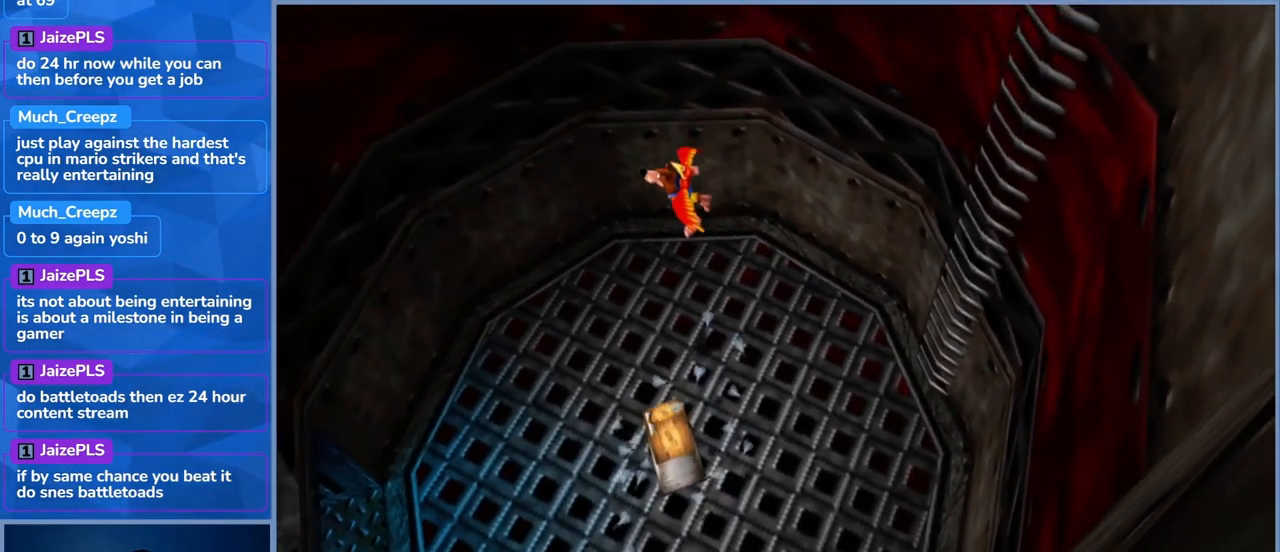
{"buttons": [], "left_stick": "left", "right_stick": "center", "events": []}
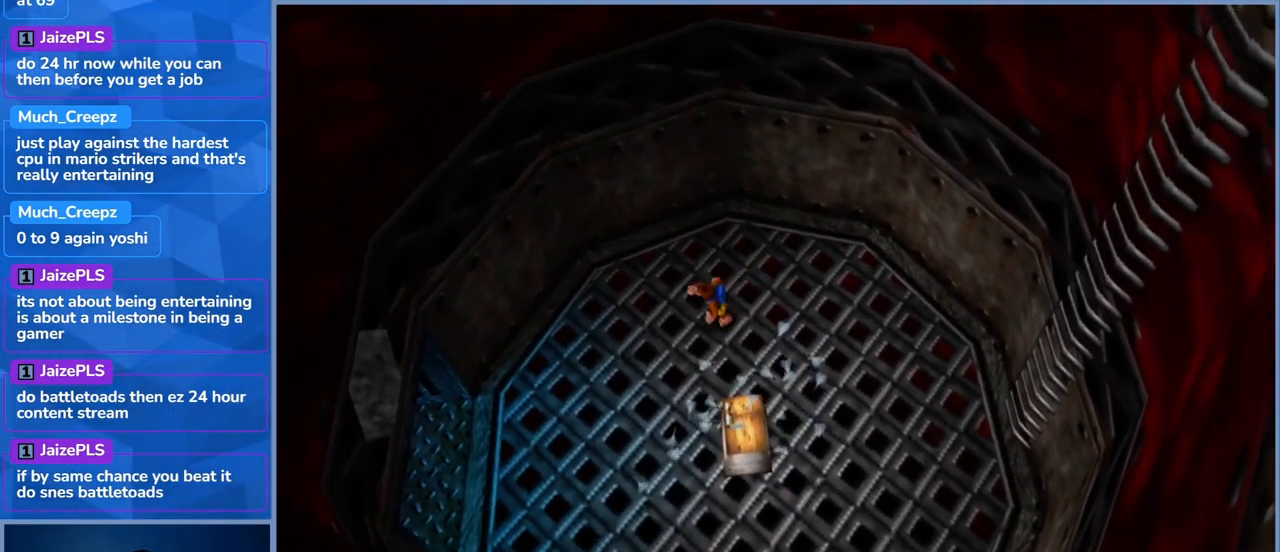
{"buttons": [], "left_stick": "left", "right_stick": "center", "events": []}
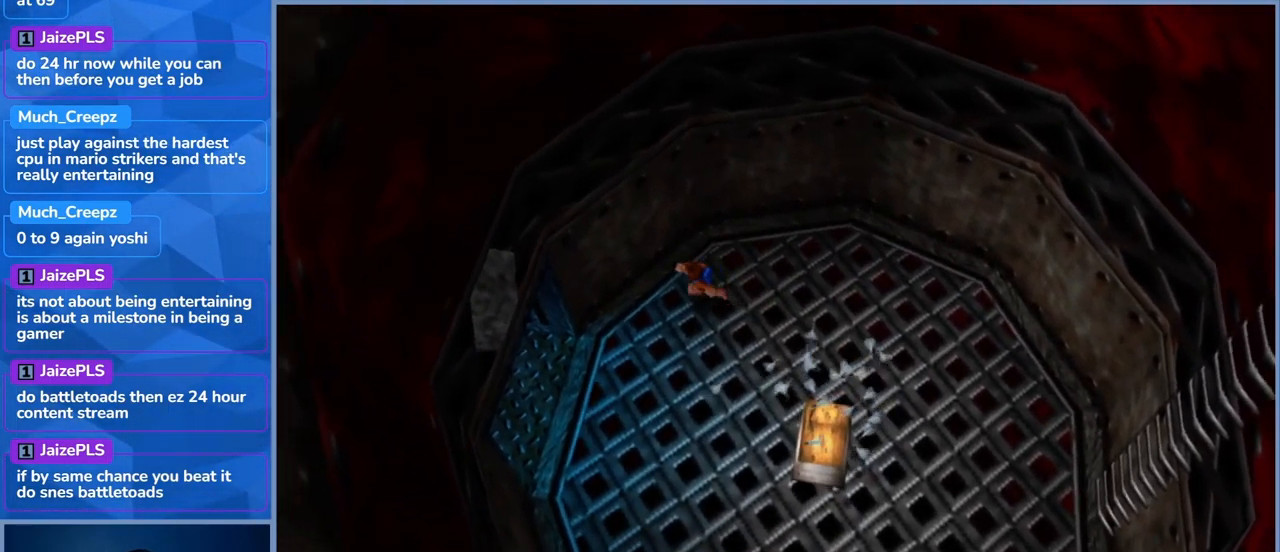
{"buttons": [], "left_stick": "down-left", "right_stick": "center", "events": [[83, "left_stick", "down-left"]]}
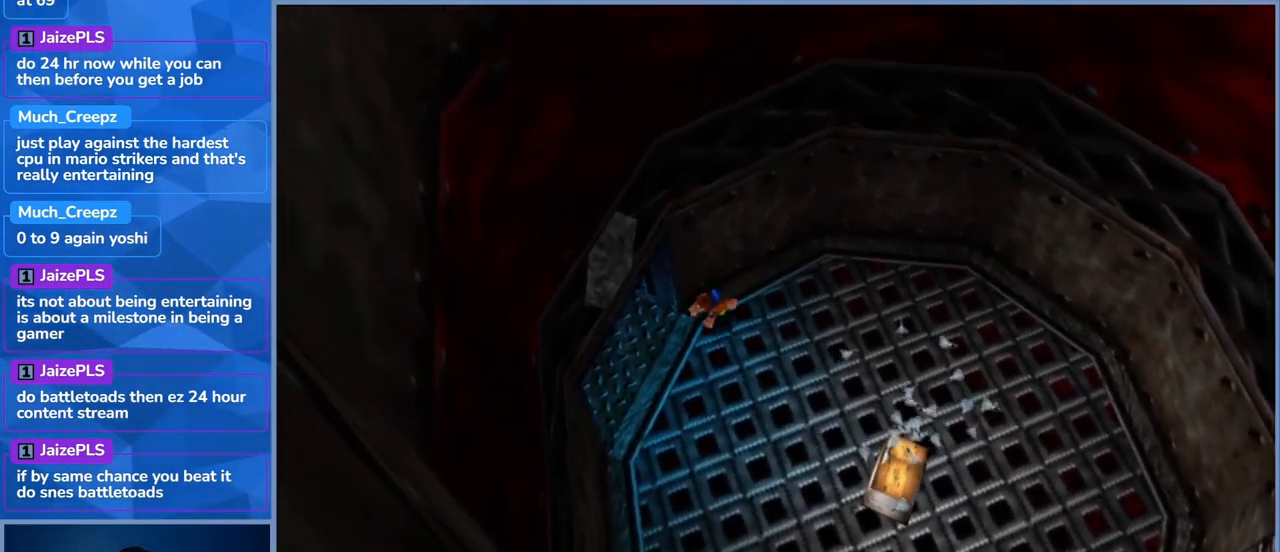
{"buttons": [], "left_stick": "up-left", "right_stick": "center", "events": [[183, "left_stick", "left"], [400, "left_stick", "up-left"]]}
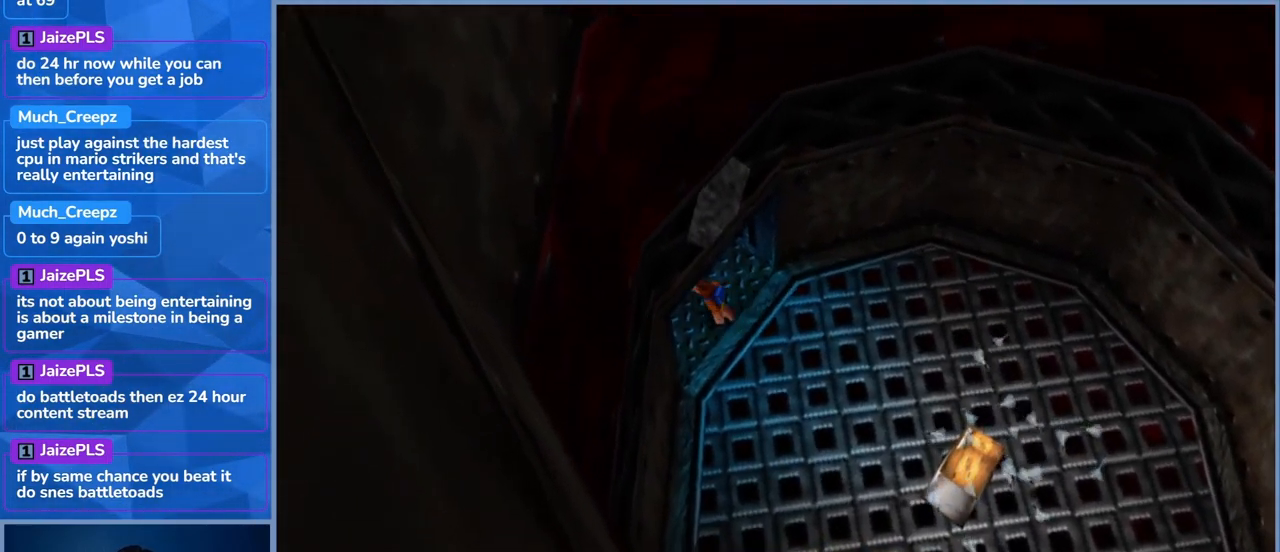
{"buttons": [], "left_stick": "up", "right_stick": "center", "events": [[383, "left_stick", "up"]]}
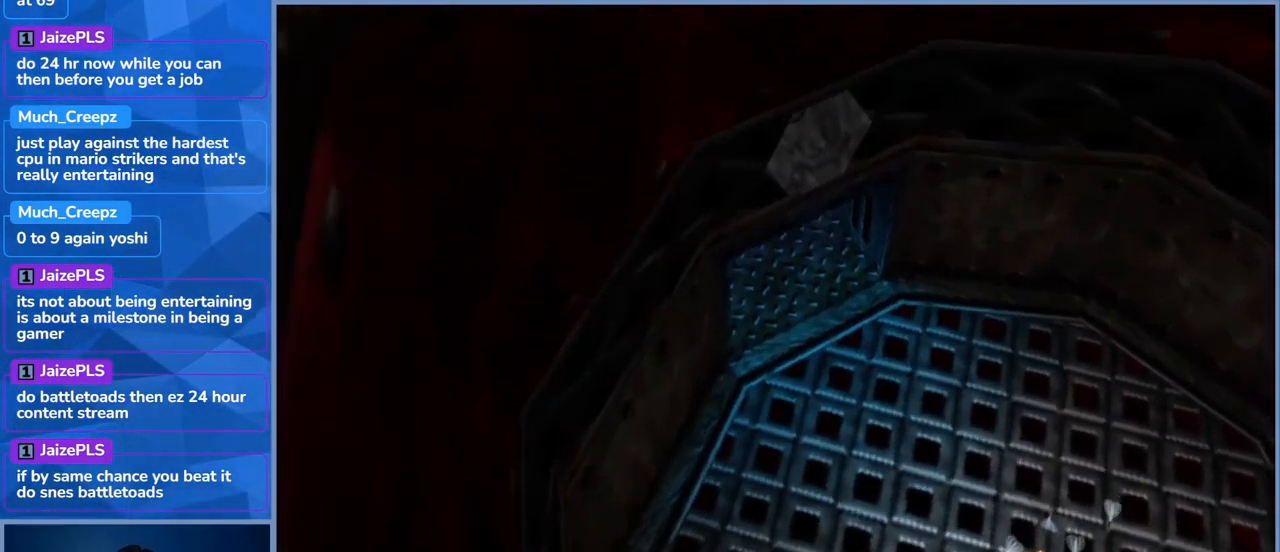
{"buttons": [], "left_stick": "up", "right_stick": "center", "events": [[67, "left_stick", "center"], [450, "left_stick", "up"]]}
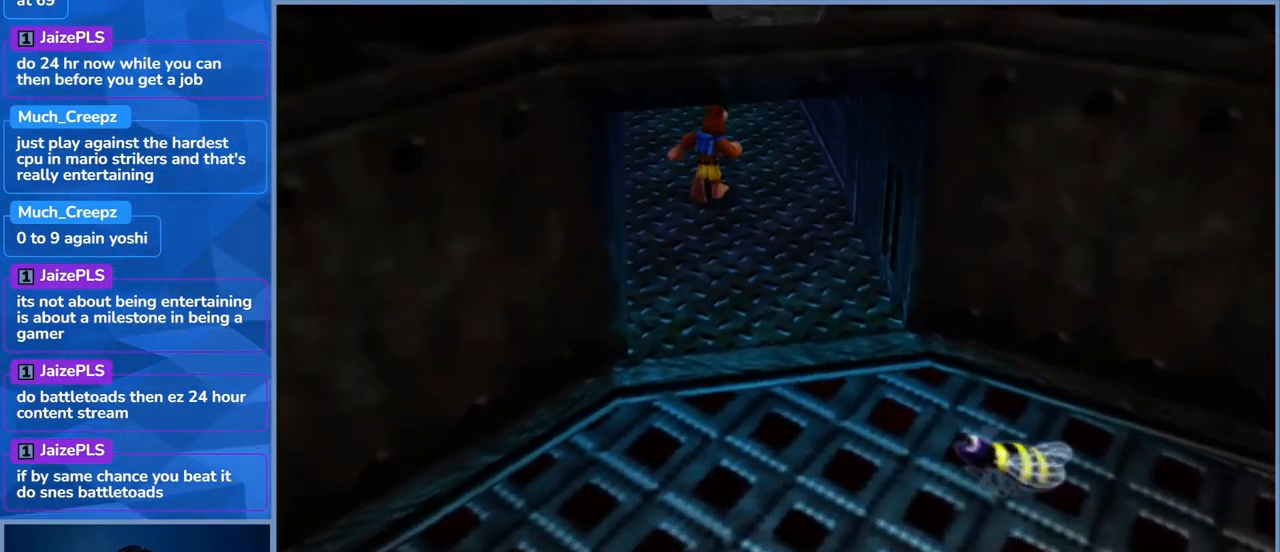
{"buttons": [], "left_stick": "up", "right_stick": "center", "events": []}
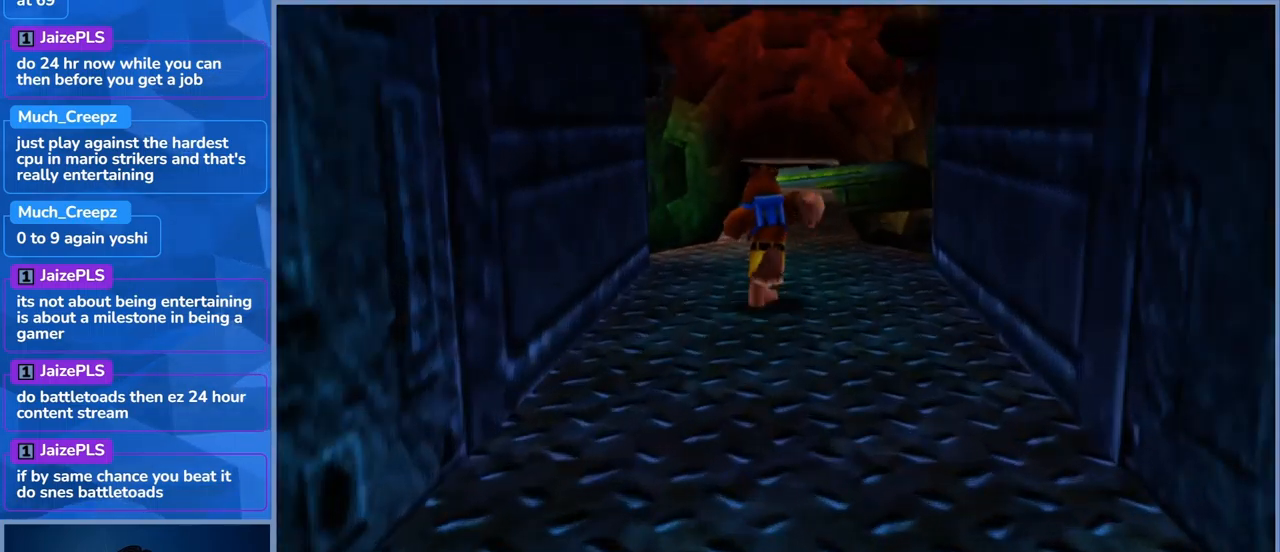
{"buttons": [], "left_stick": "center", "right_stick": "center", "events": [[317, "left_stick", "center"]]}
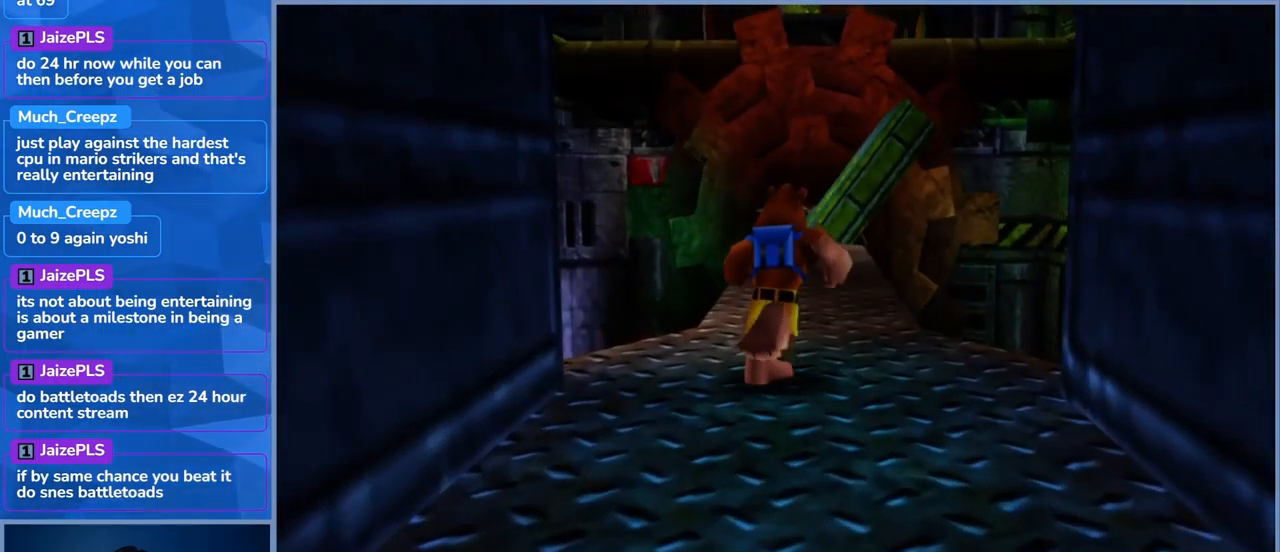
{"buttons": [], "left_stick": "up", "right_stick": "center", "events": [[67, "left_stick", "up"]]}
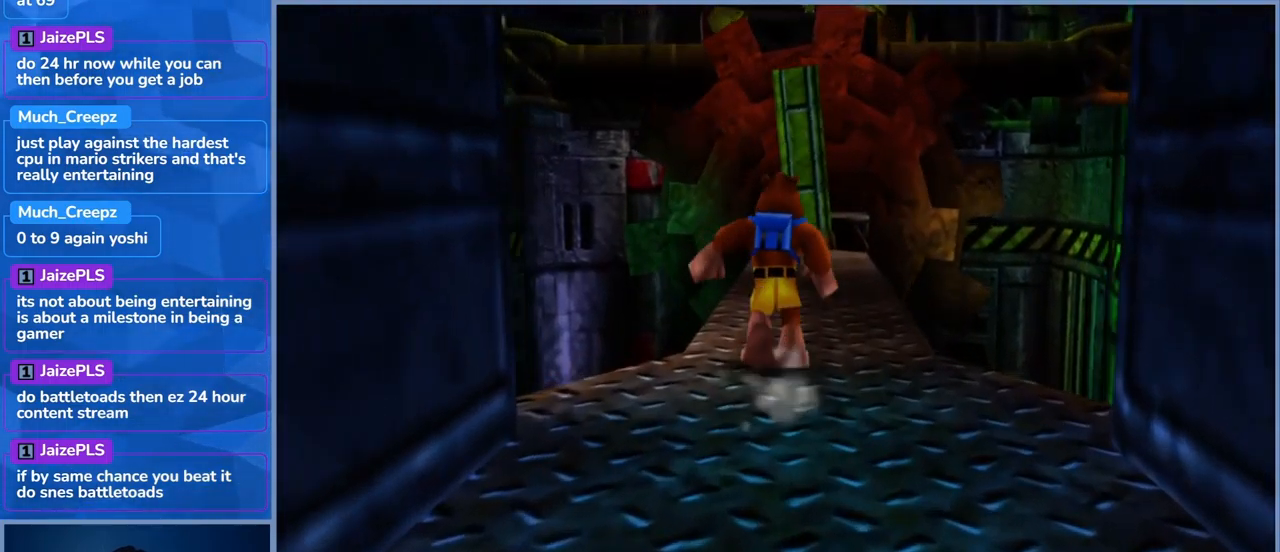
{"buttons": [], "left_stick": "up", "right_stick": "center", "events": []}
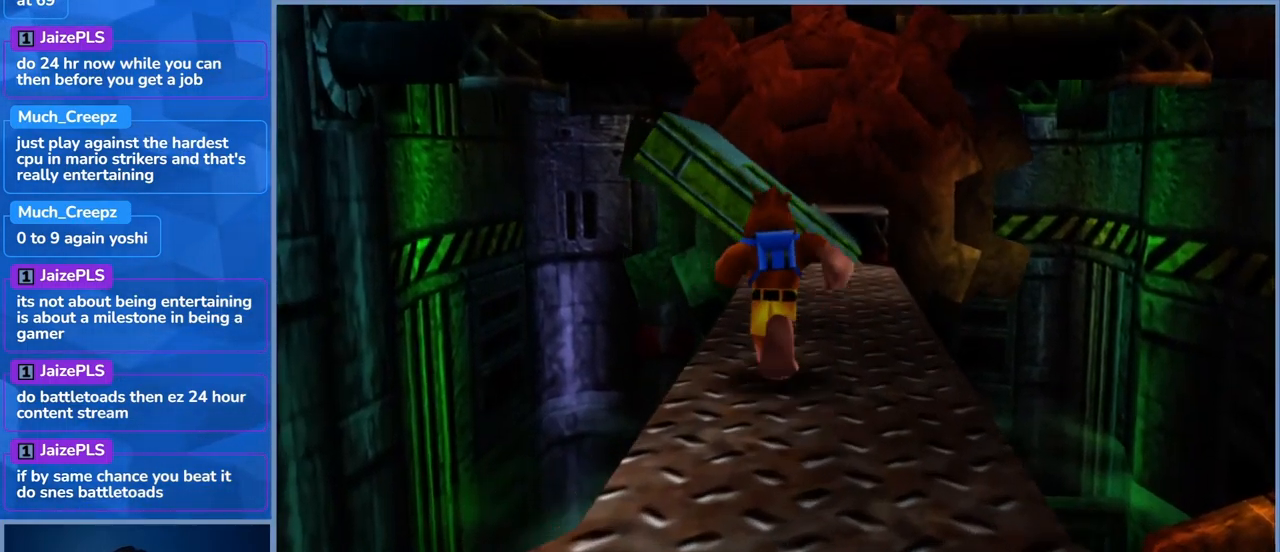
{"buttons": [], "left_stick": "up", "right_stick": "center", "events": []}
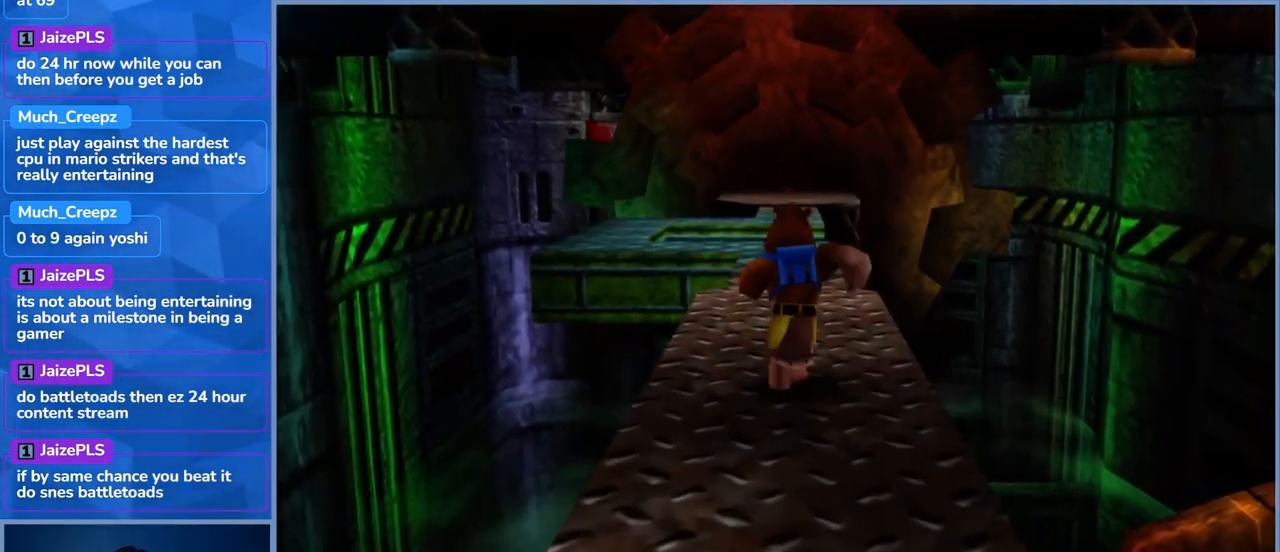
{"buttons": [], "left_stick": "up", "right_stick": "center", "events": []}
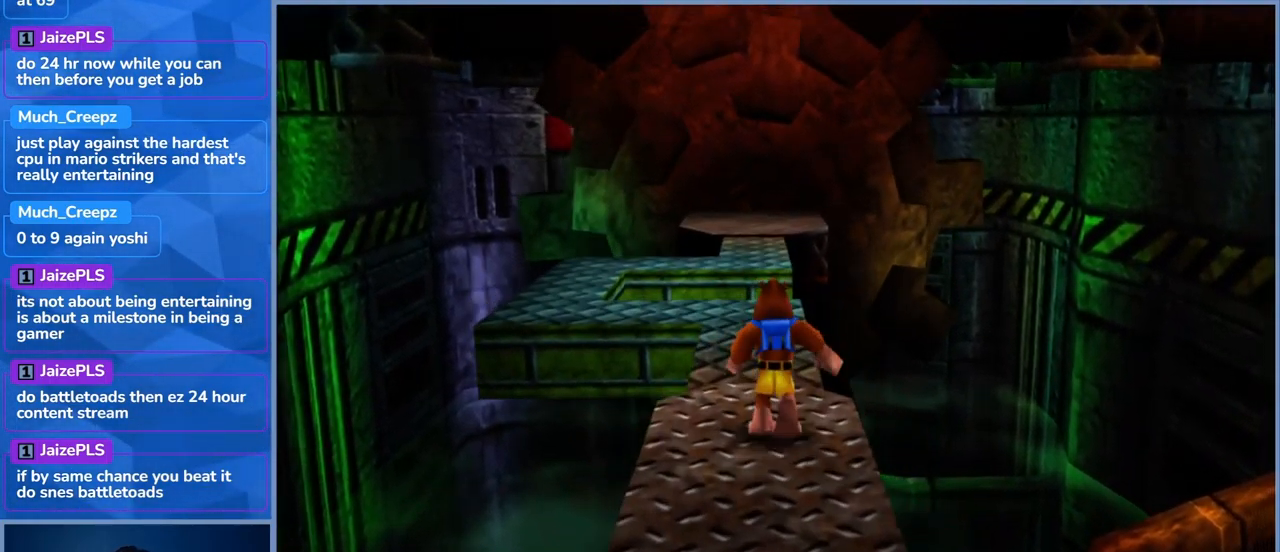
{"buttons": [], "left_stick": "up", "right_stick": "center", "events": []}
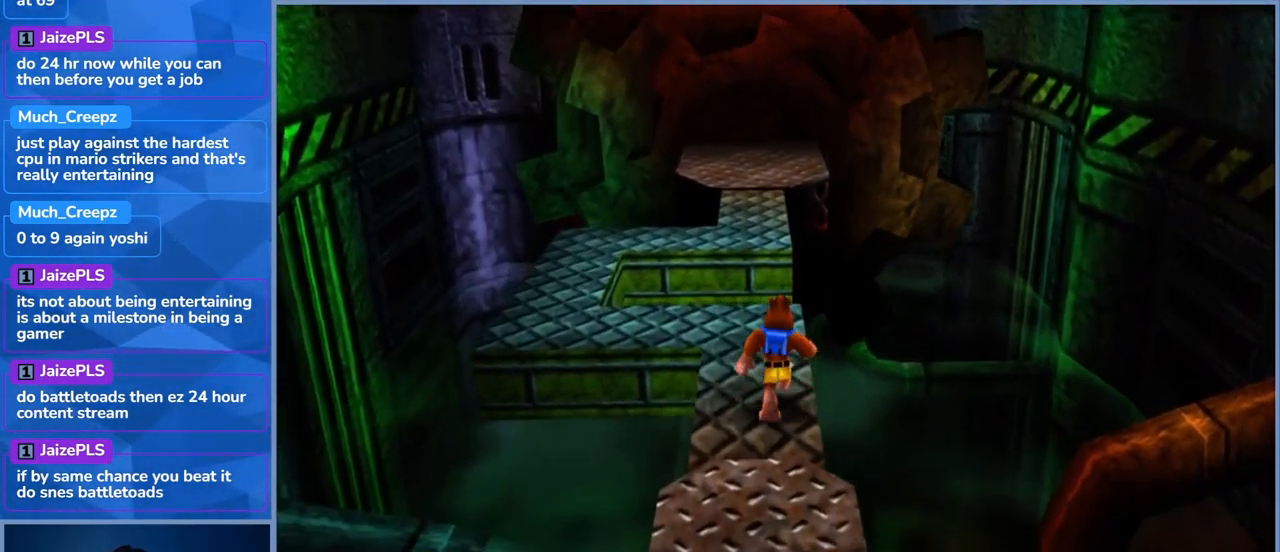
{"buttons": ["A"], "left_stick": "up", "right_stick": "center", "events": [[450, "A", "down"]]}
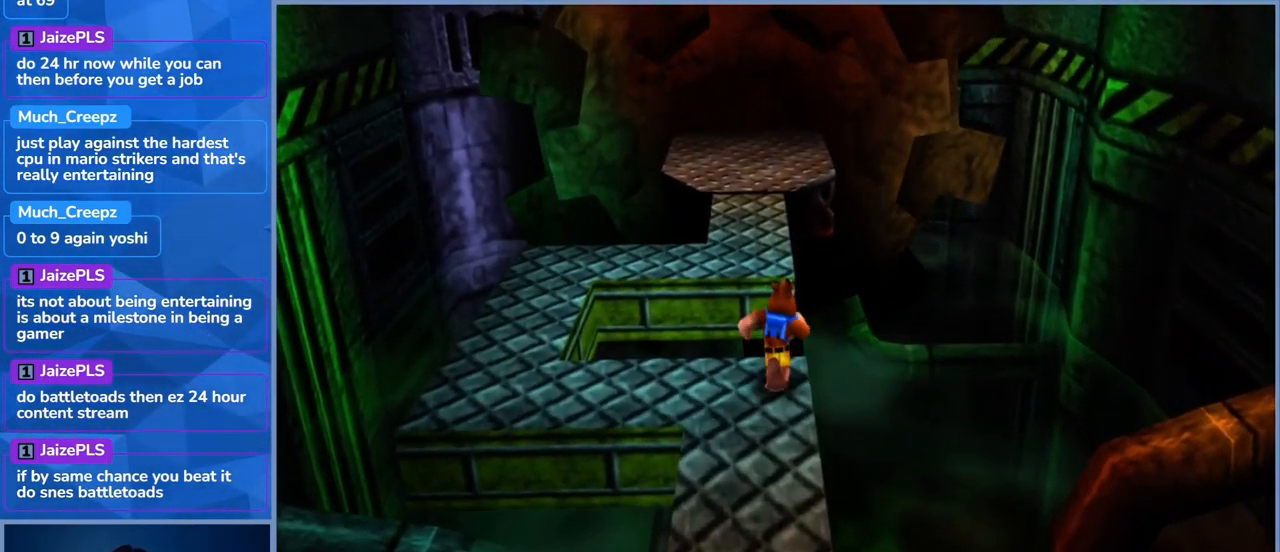
{"buttons": ["A"], "left_stick": "up", "right_stick": "center", "events": [[217, "A", "up"], [367, "A", "down"]]}